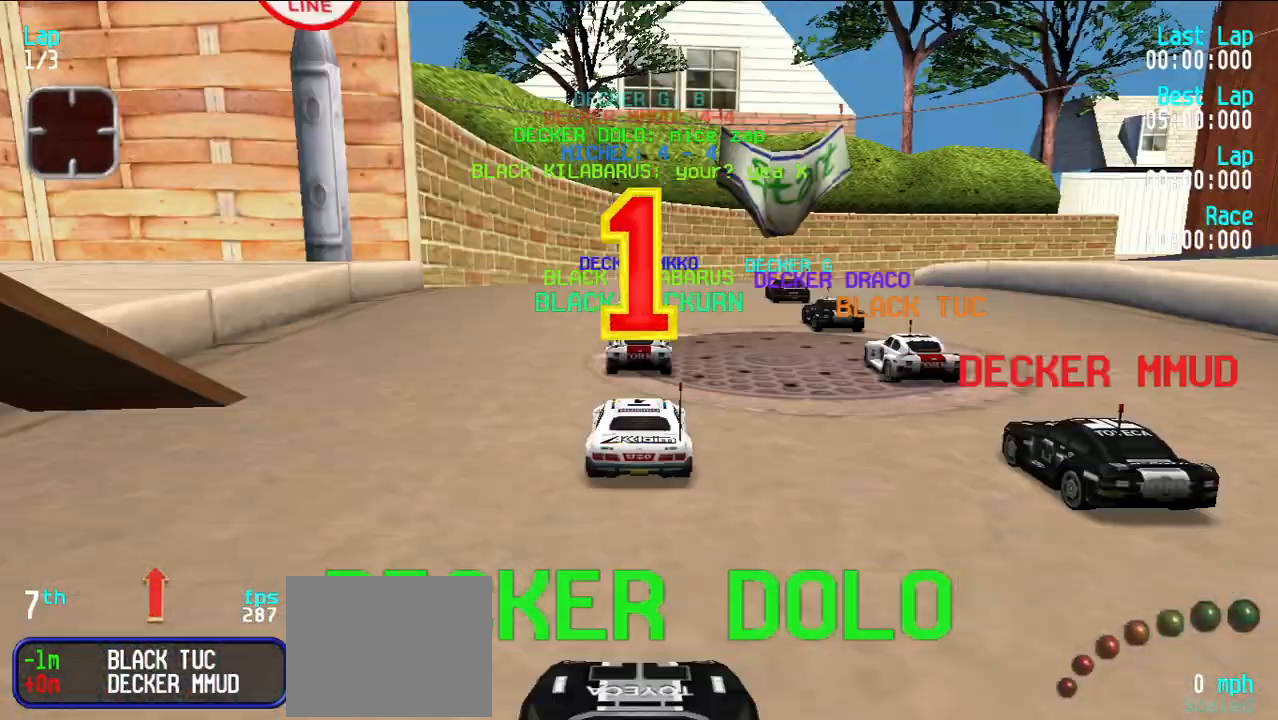
Gameplay with keyboard; each line is a JSON object with the keys held at the frame after it. "events" lists presses ("down") and releases ("up") of "d", "e", "u" and "y" between this image and that frame as [ms after this image, input, new state], when the widget could be followed in between. No other keys are recorded. Mouse input is not recorded.
{"keys": ["e"], "events": [[267, "e", "down"]]}
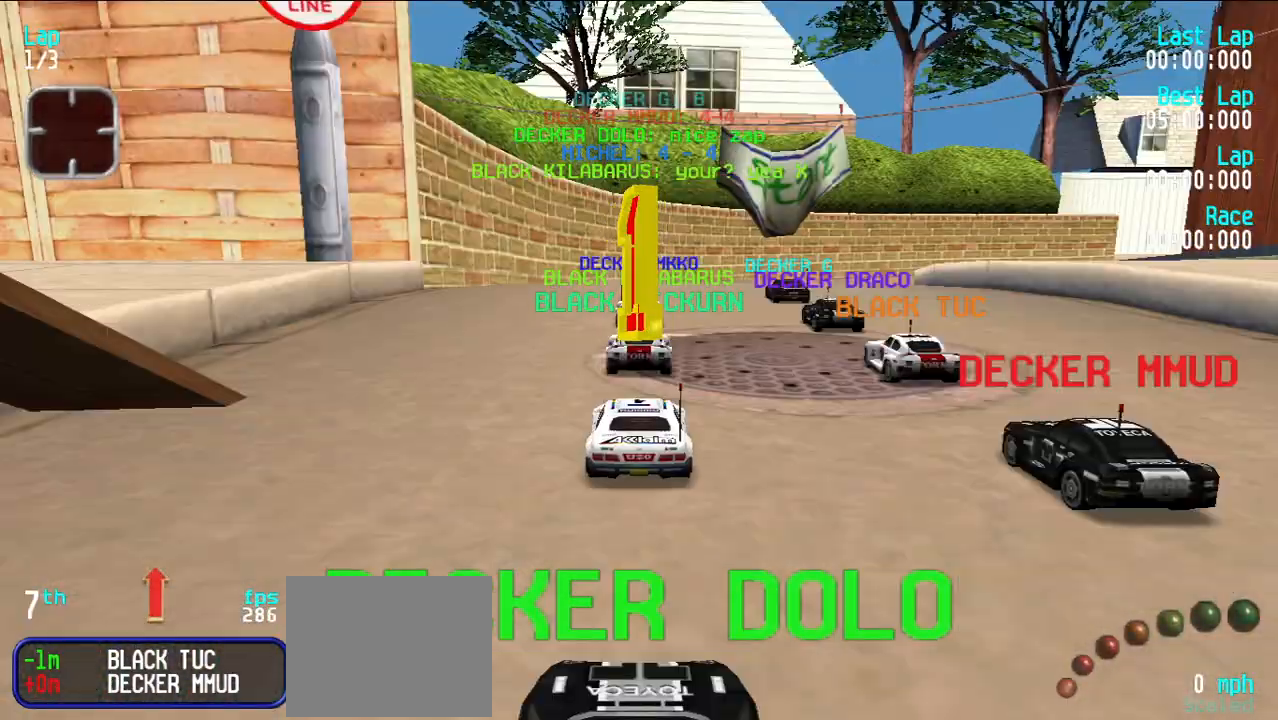
{"keys": ["e"], "events": [[133, "u", "down"], [317, "u", "up"]]}
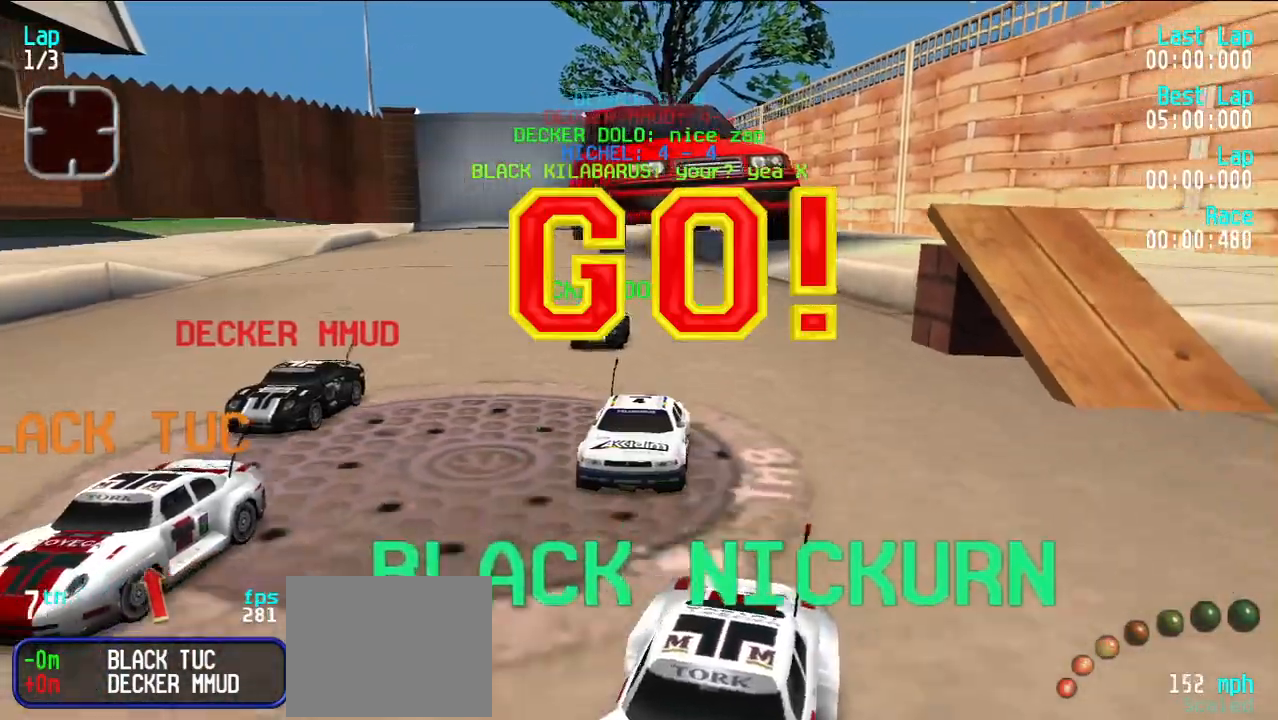
{"keys": ["e"], "events": [[333, "u", "down"], [383, "u", "up"]]}
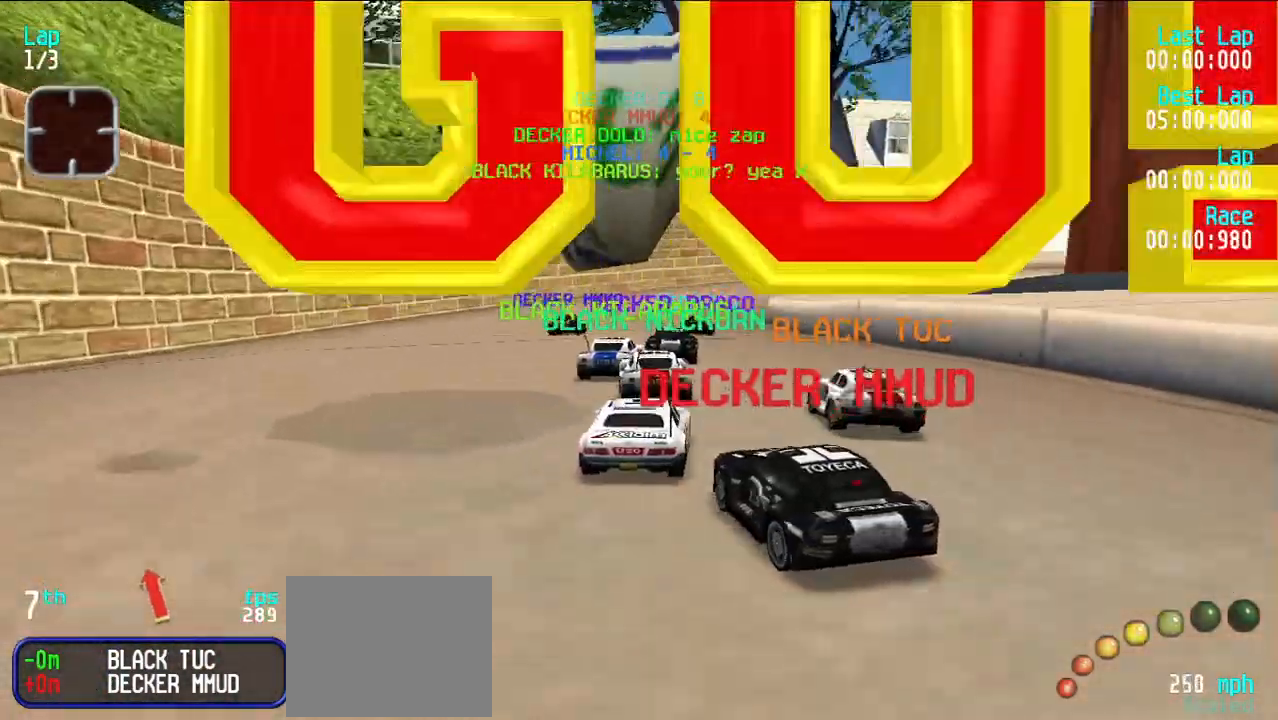
{"keys": ["e"], "events": []}
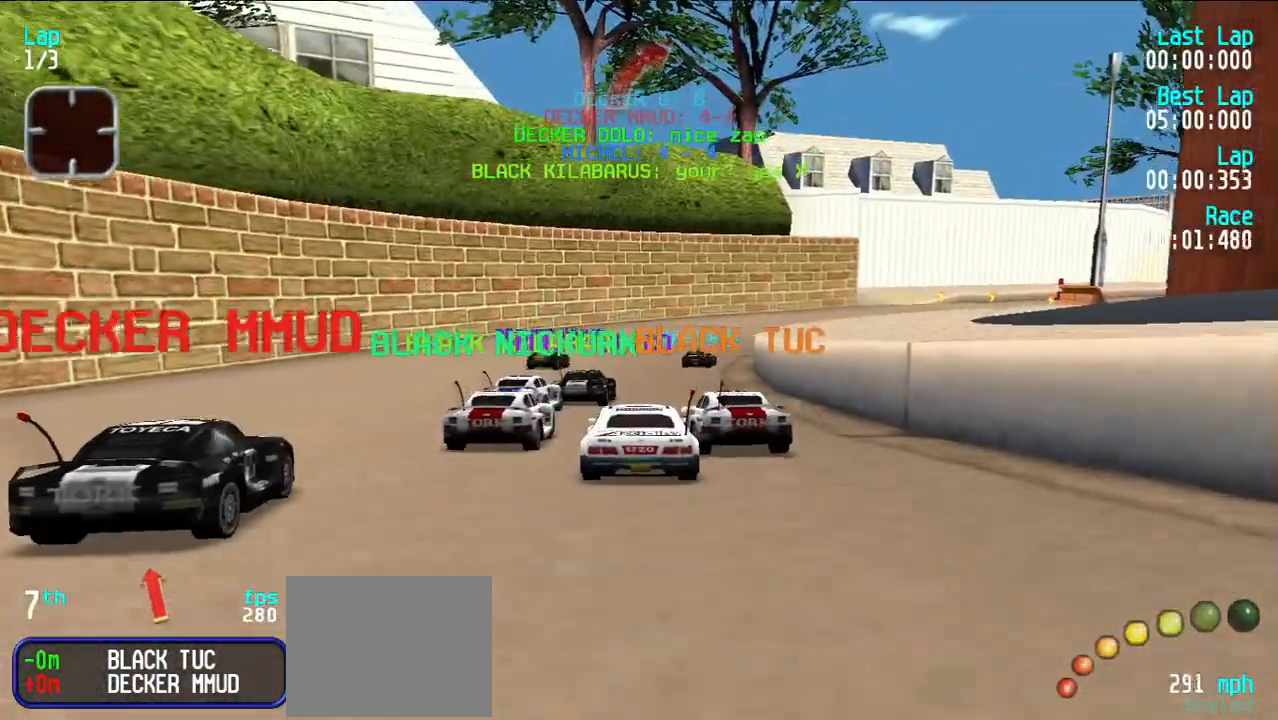
{"keys": ["e", "u"], "events": [[133, "u", "down"], [233, "u", "up"], [333, "u", "down"], [367, "u", "up"], [467, "u", "down"]]}
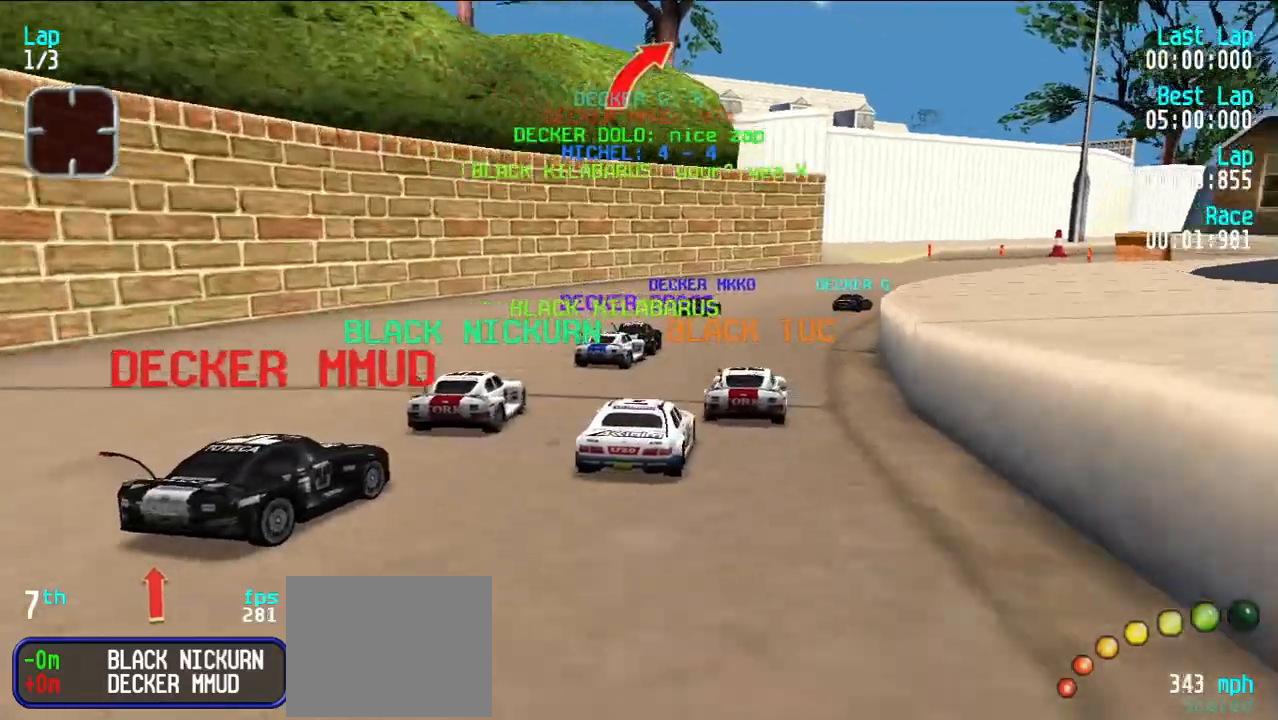
{"keys": ["e"], "events": [[67, "u", "up"], [100, "u", "down"], [200, "u", "up"], [250, "u", "down"], [333, "u", "up"], [433, "u", "down"], [483, "u", "up"]]}
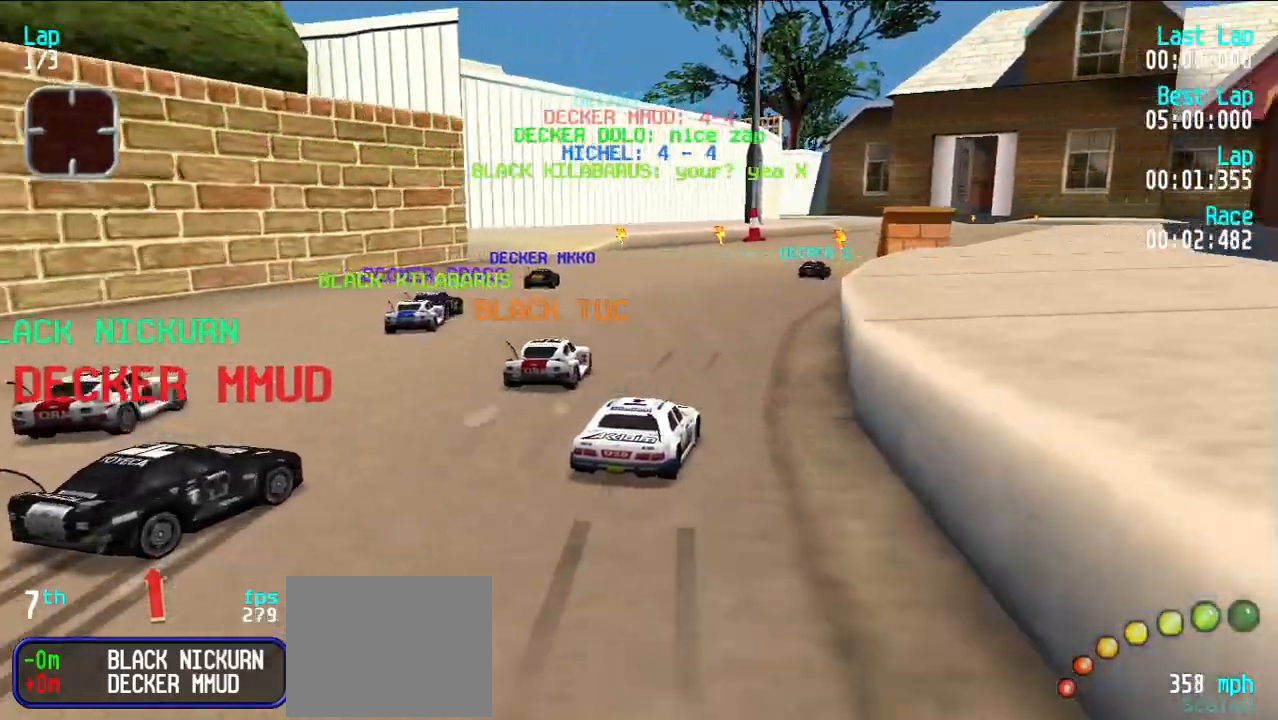
{"keys": ["e"], "events": [[350, "u", "down"], [400, "u", "up"]]}
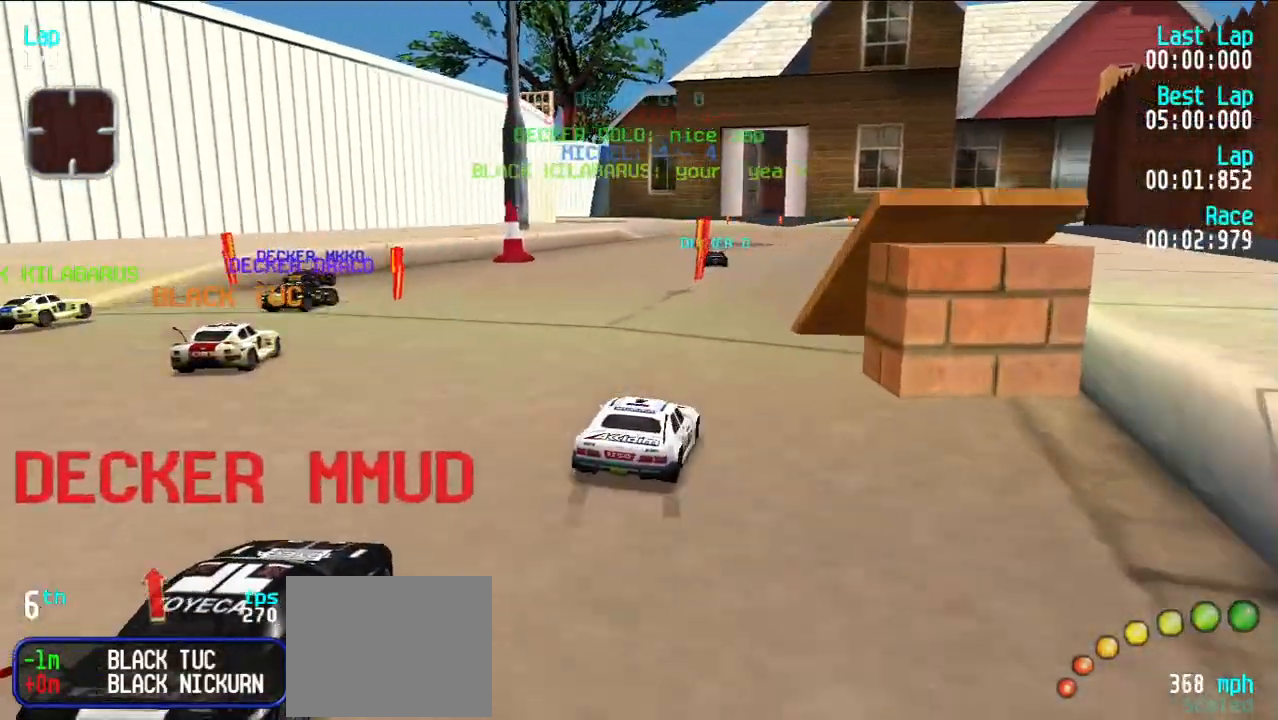
{"keys": ["e"], "events": [[467, "y", "down"], [500, "y", "up"]]}
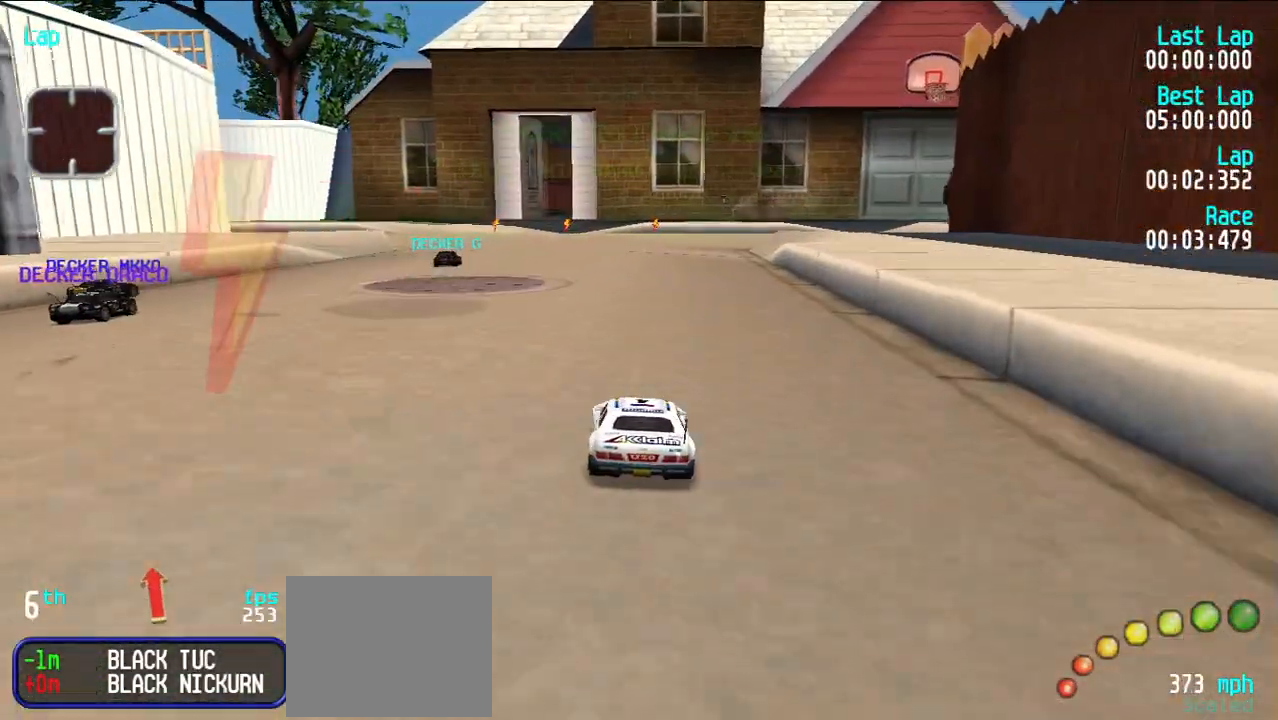
{"keys": ["e"], "events": []}
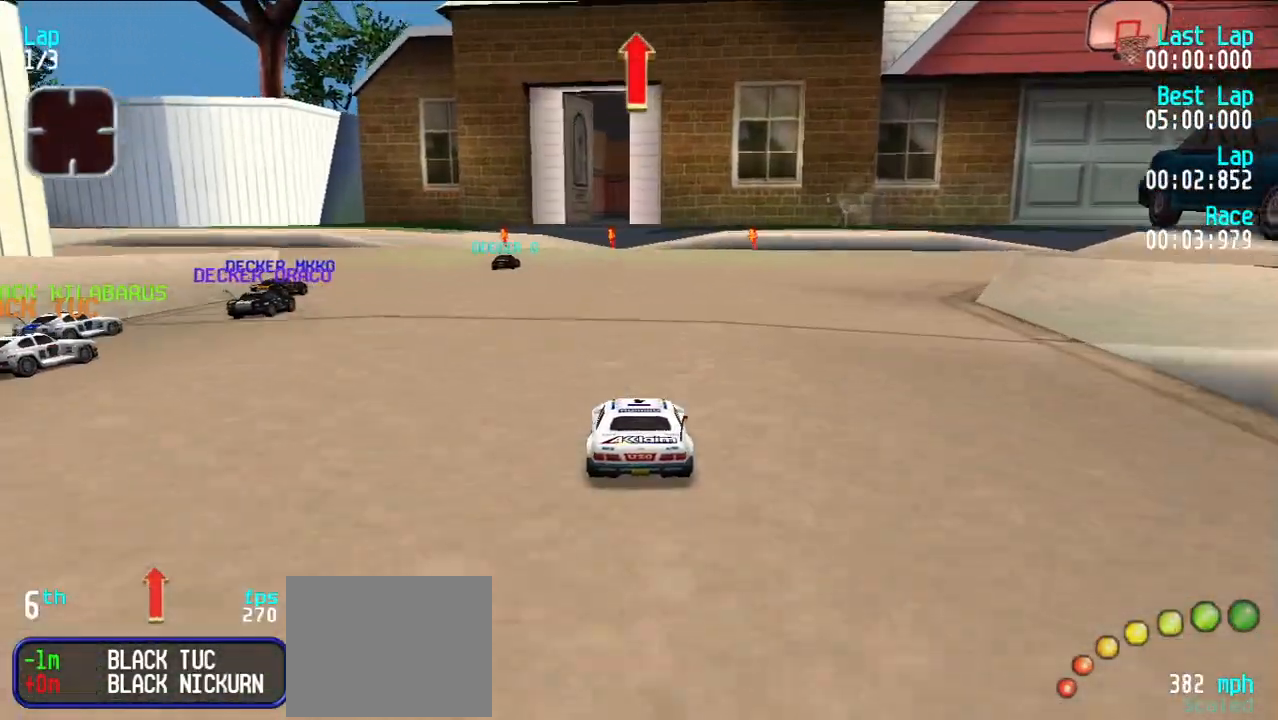
{"keys": ["e"], "events": [[350, "y", "down"], [400, "y", "up"]]}
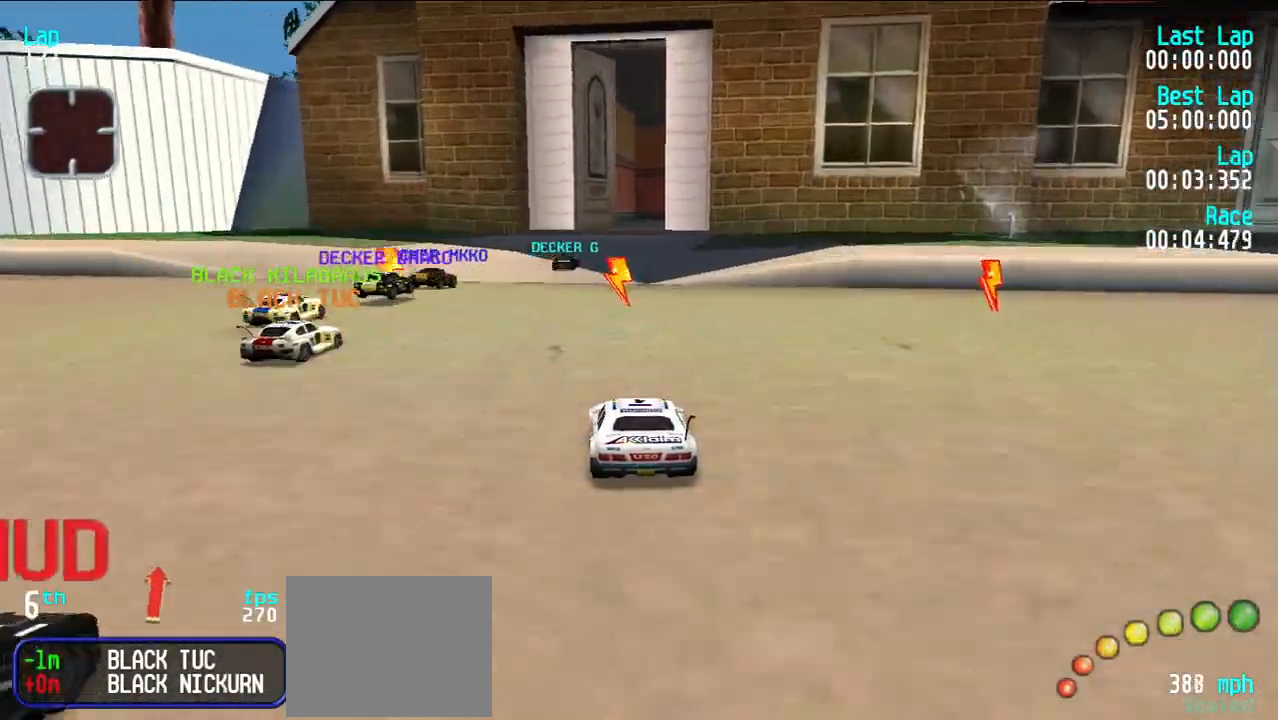
{"keys": ["e"], "events": [[217, "d", "down"], [233, "e", "up"], [317, "d", "up"], [367, "e", "down"]]}
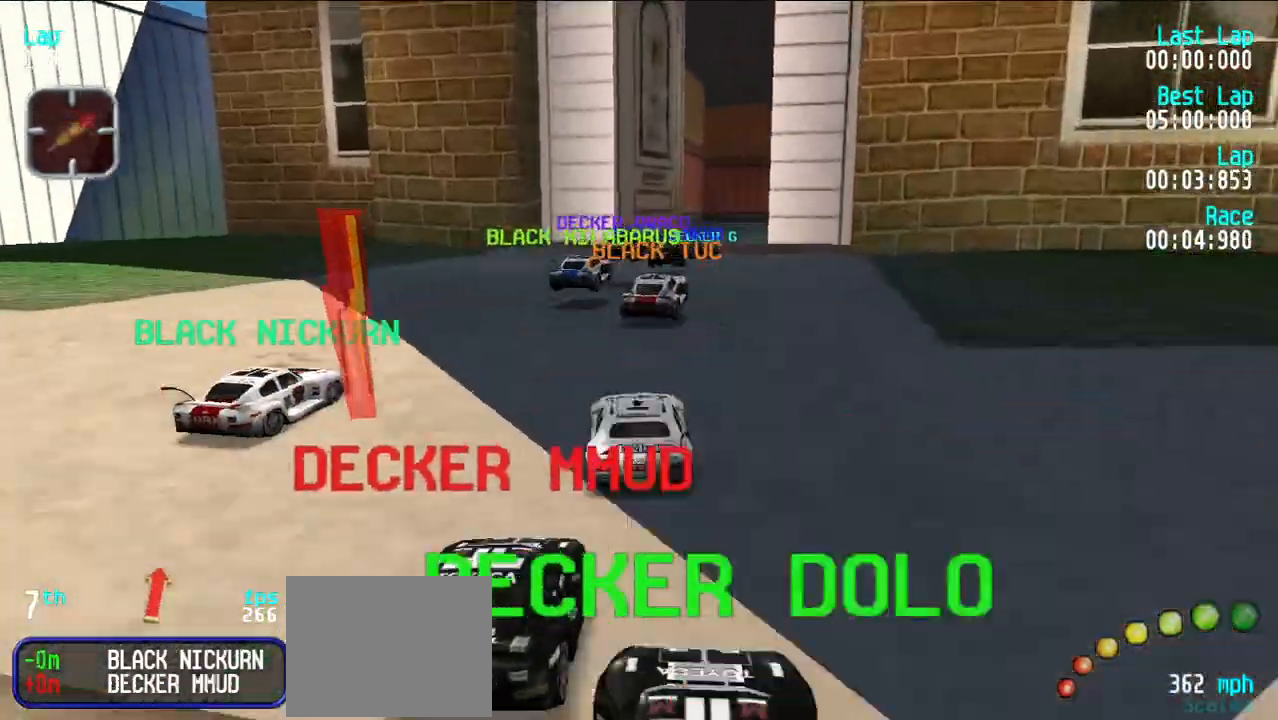
{"keys": ["e"], "events": [[17, "u", "down"], [67, "u", "up"], [450, "u", "down"], [483, "u", "up"]]}
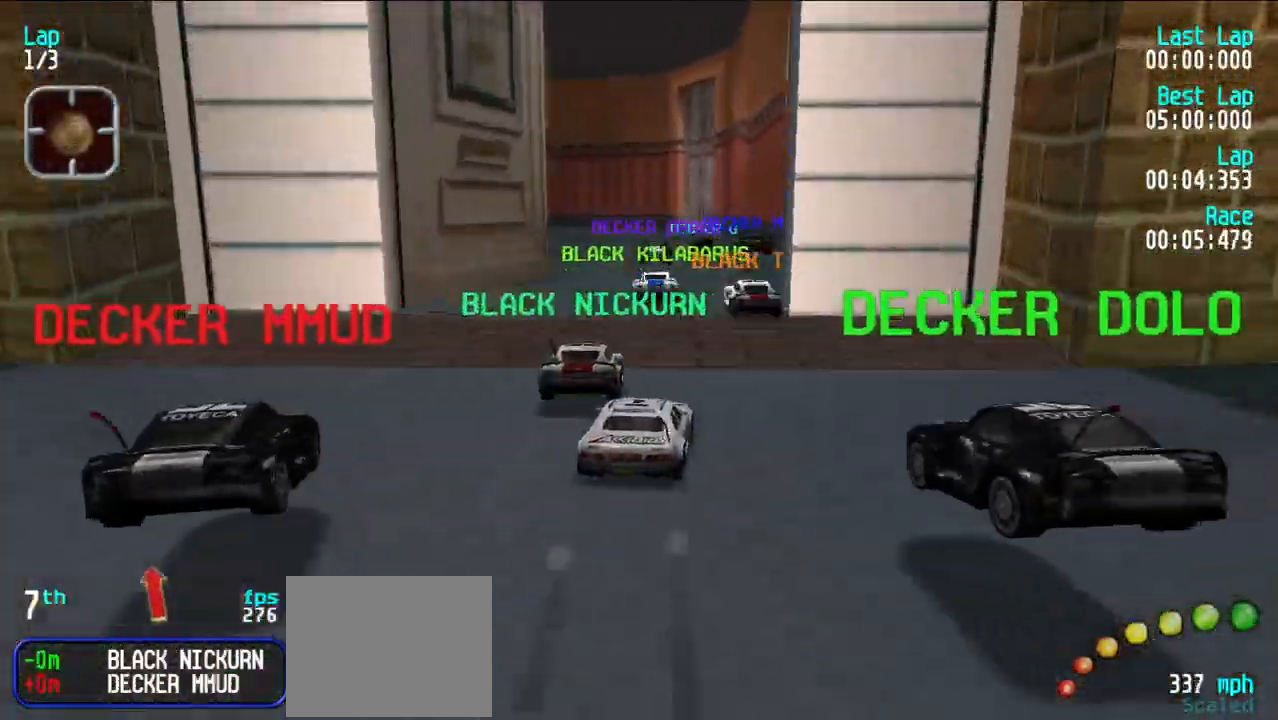
{"keys": ["e"], "events": []}
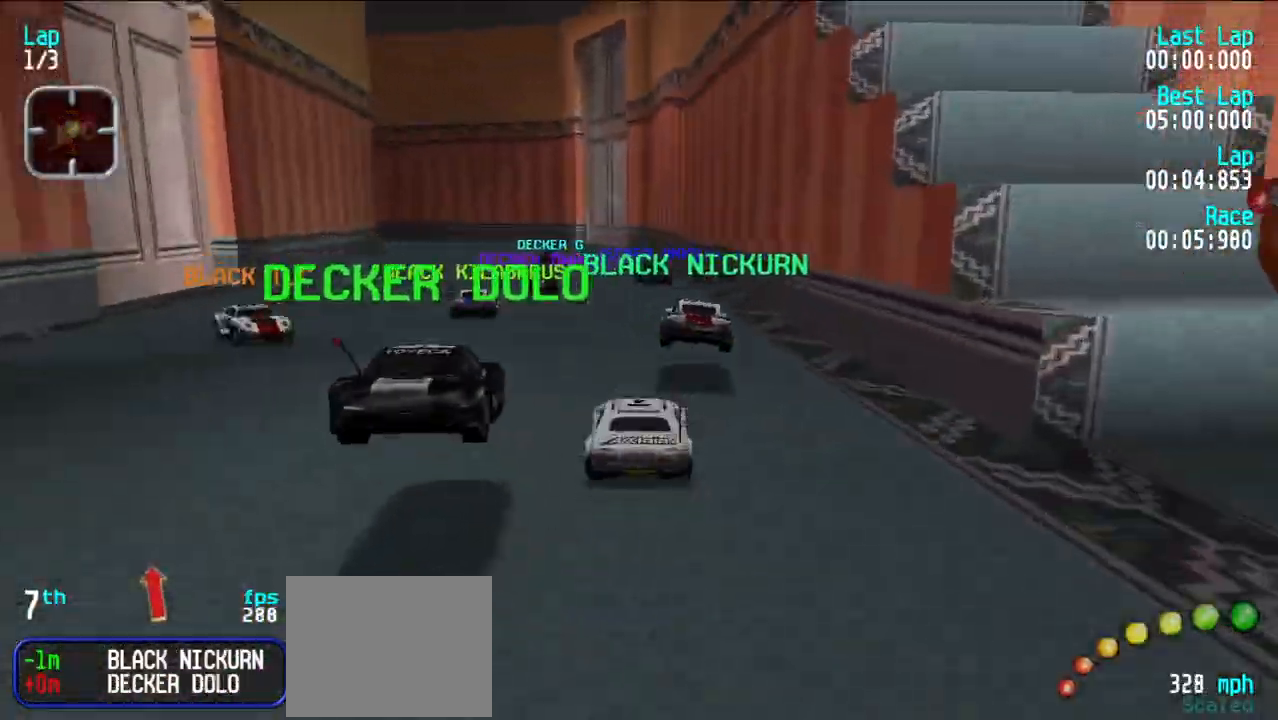
{"keys": ["e", "y"], "events": [[133, "y", "down"], [183, "y", "up"], [233, "y", "down"], [317, "e", "up"], [467, "e", "down"]]}
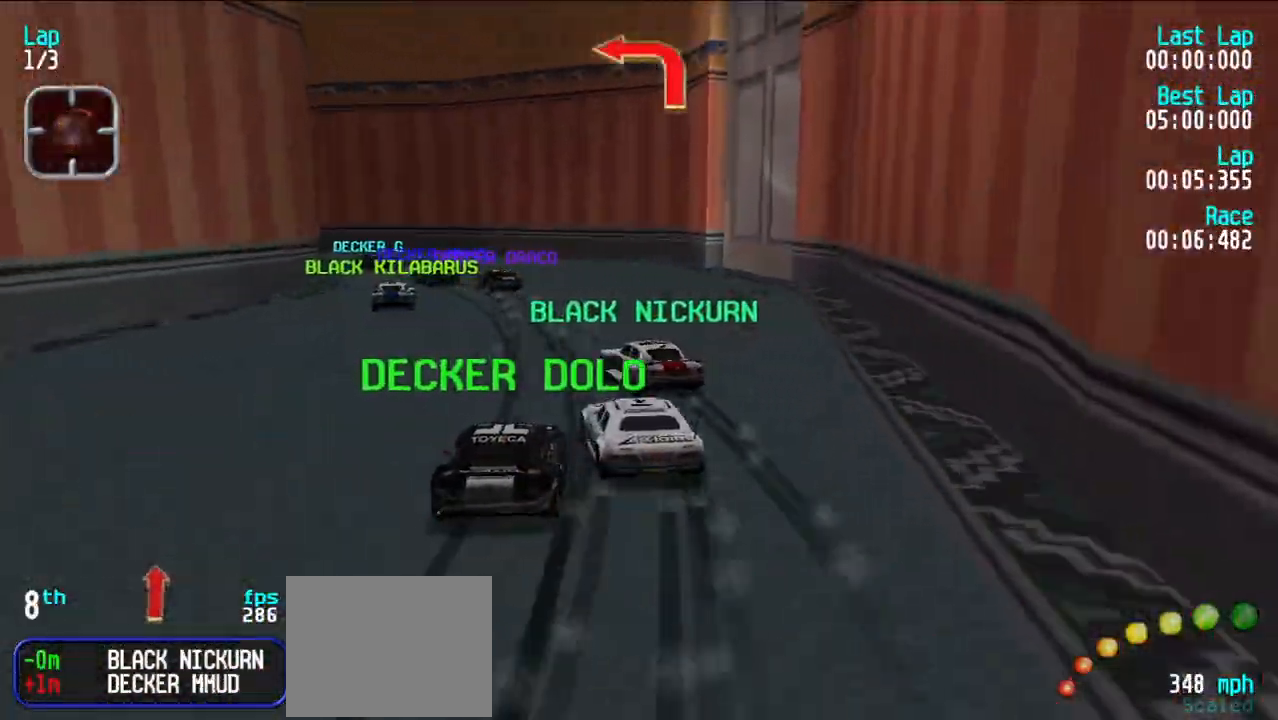
{"keys": ["e", "y"], "events": [[50, "e", "up"], [300, "e", "down"], [300, "y", "up"], [333, "y", "down"]]}
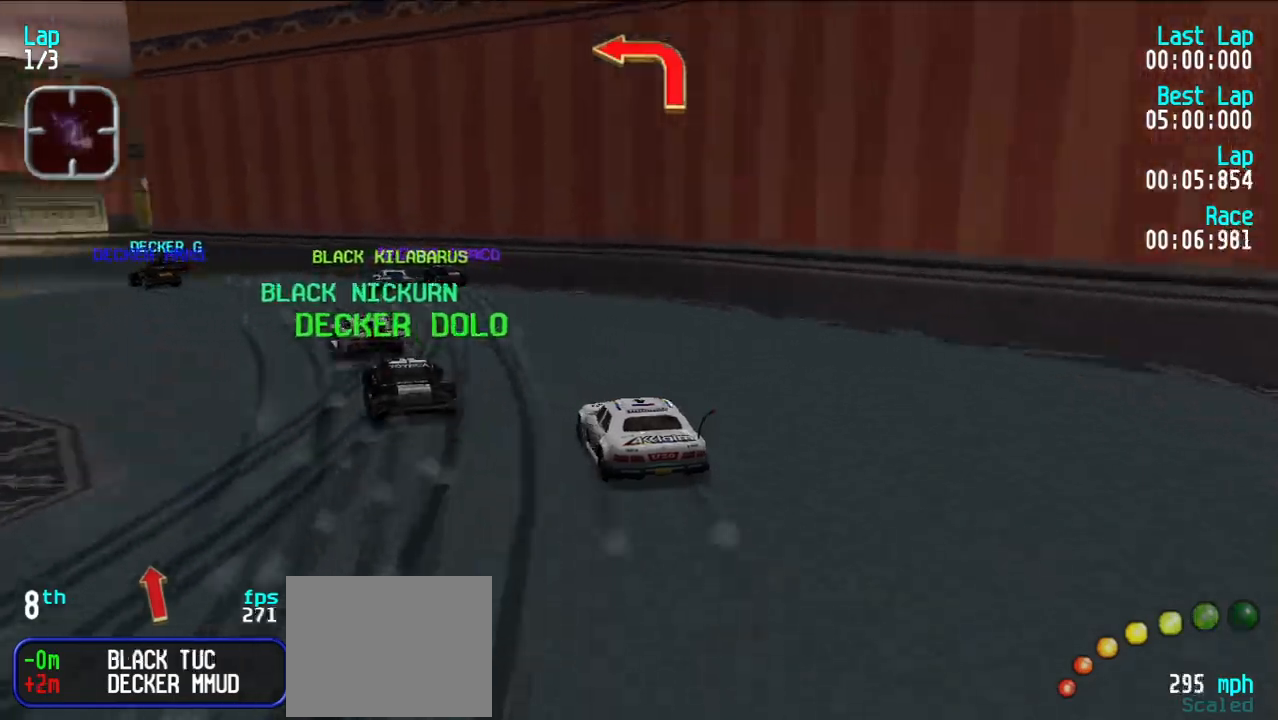
{"keys": ["e", "y"], "events": []}
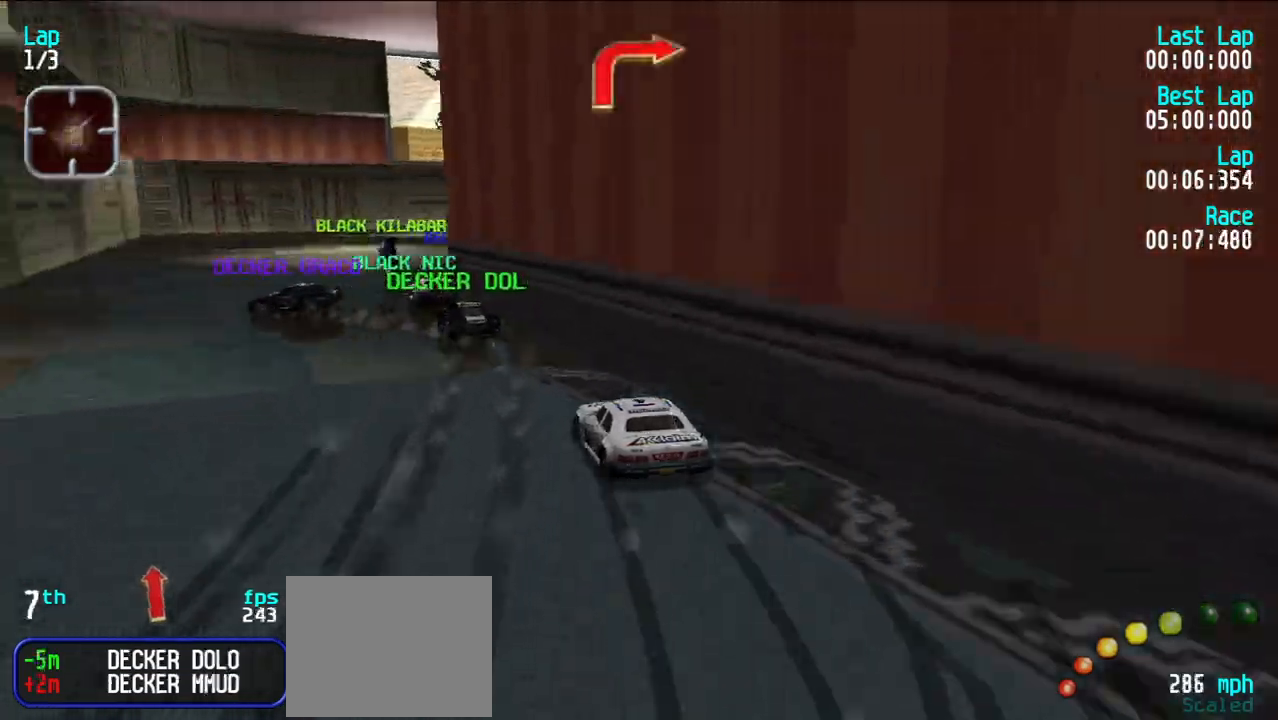
{"keys": ["e"], "events": [[33, "y", "up"], [117, "d", "down"], [133, "u", "down"], [183, "e", "up"], [233, "d", "up"], [233, "e", "down"], [233, "u", "up"], [283, "u", "down"], [467, "u", "up"]]}
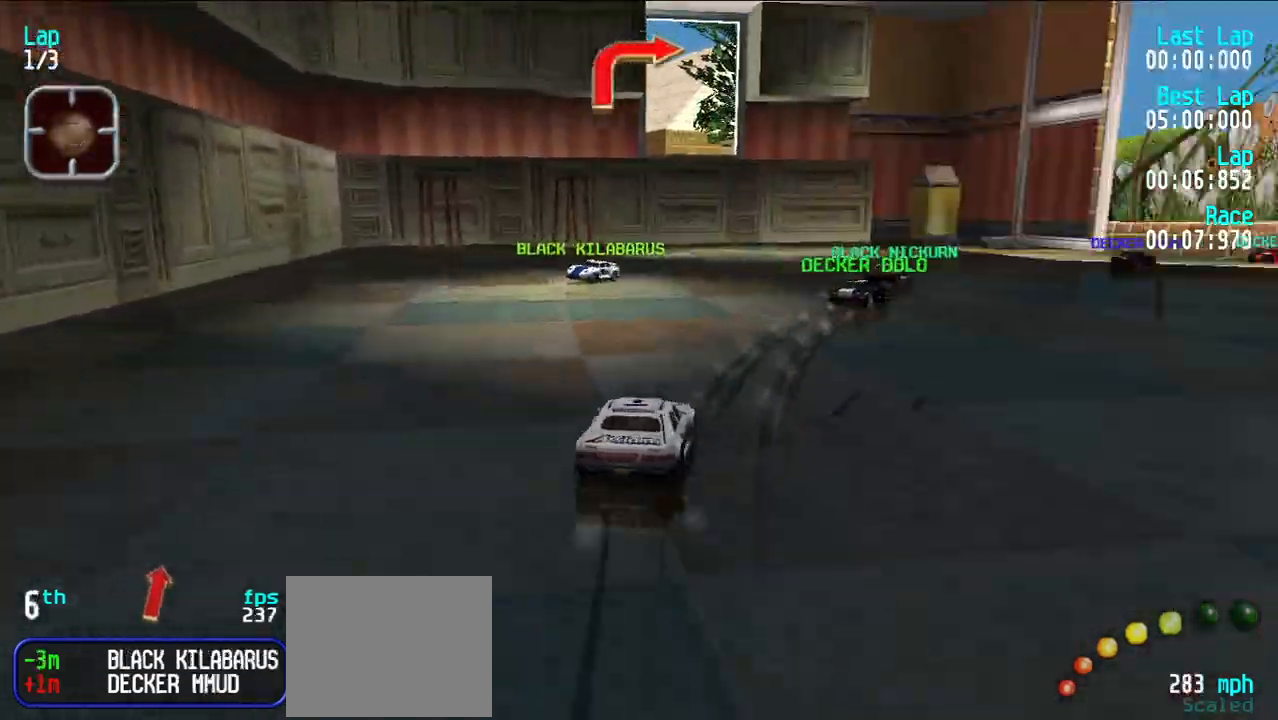
{"keys": ["e", "u"], "events": [[17, "u", "down"], [117, "e", "up"], [283, "e", "down"], [333, "u", "up"], [383, "u", "down"]]}
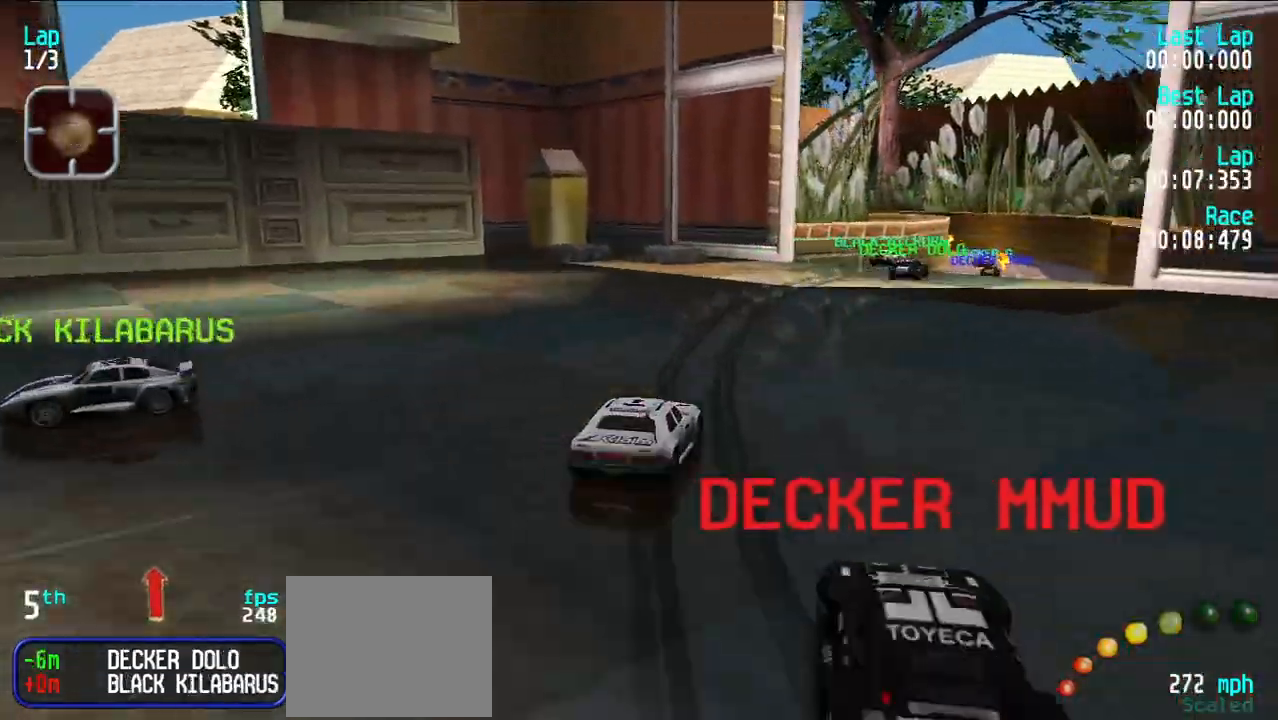
{"keys": ["e"], "events": [[33, "u", "up"], [83, "u", "down"], [167, "u", "up"], [267, "u", "down"], [317, "u", "up"]]}
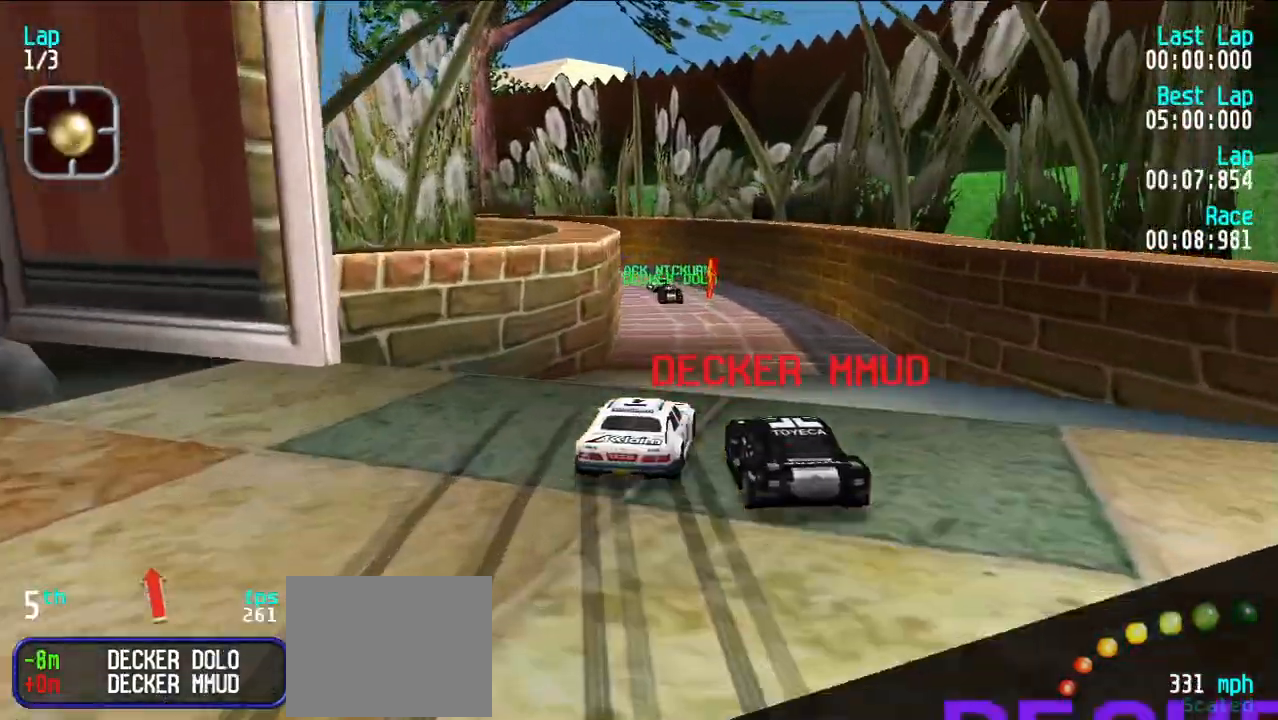
{"keys": ["e"], "events": []}
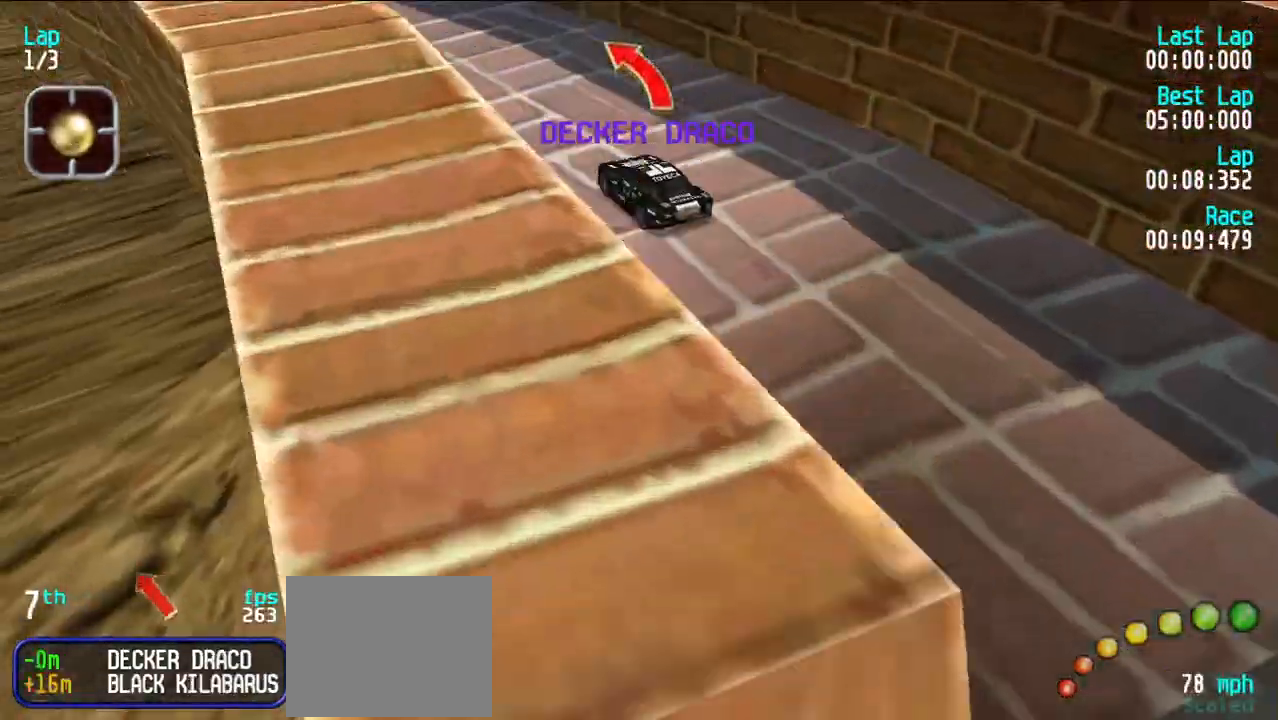
{"keys": ["d", "y"], "events": [[50, "y", "down"], [200, "d", "down"], [200, "e", "up"]]}
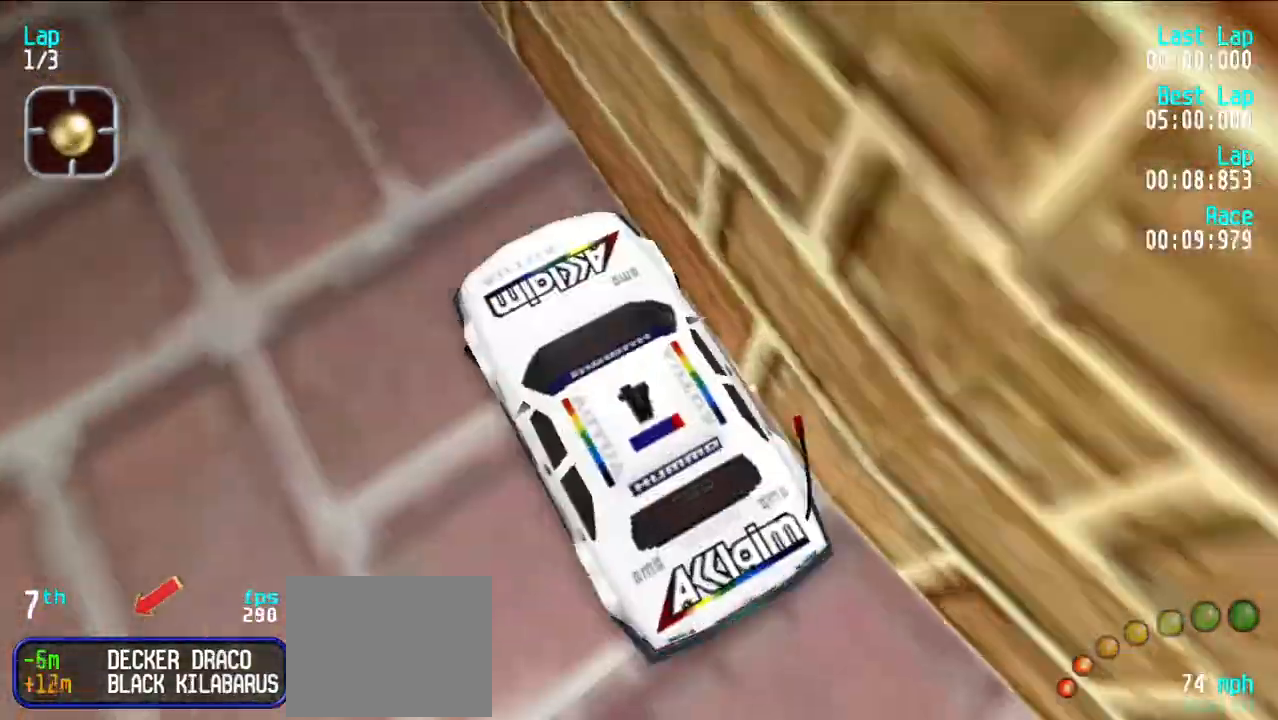
{"keys": ["e"], "events": [[217, "e", "down"], [267, "d", "up"], [450, "y", "up"]]}
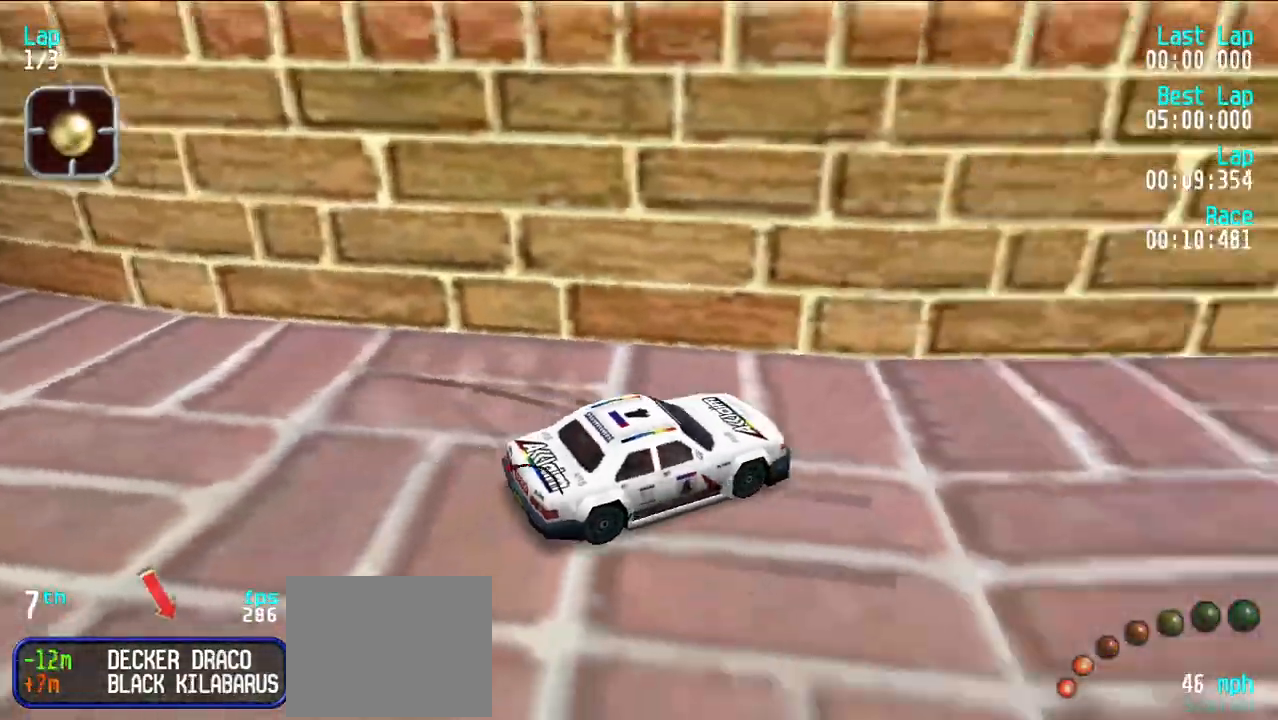
{"keys": ["e"], "events": []}
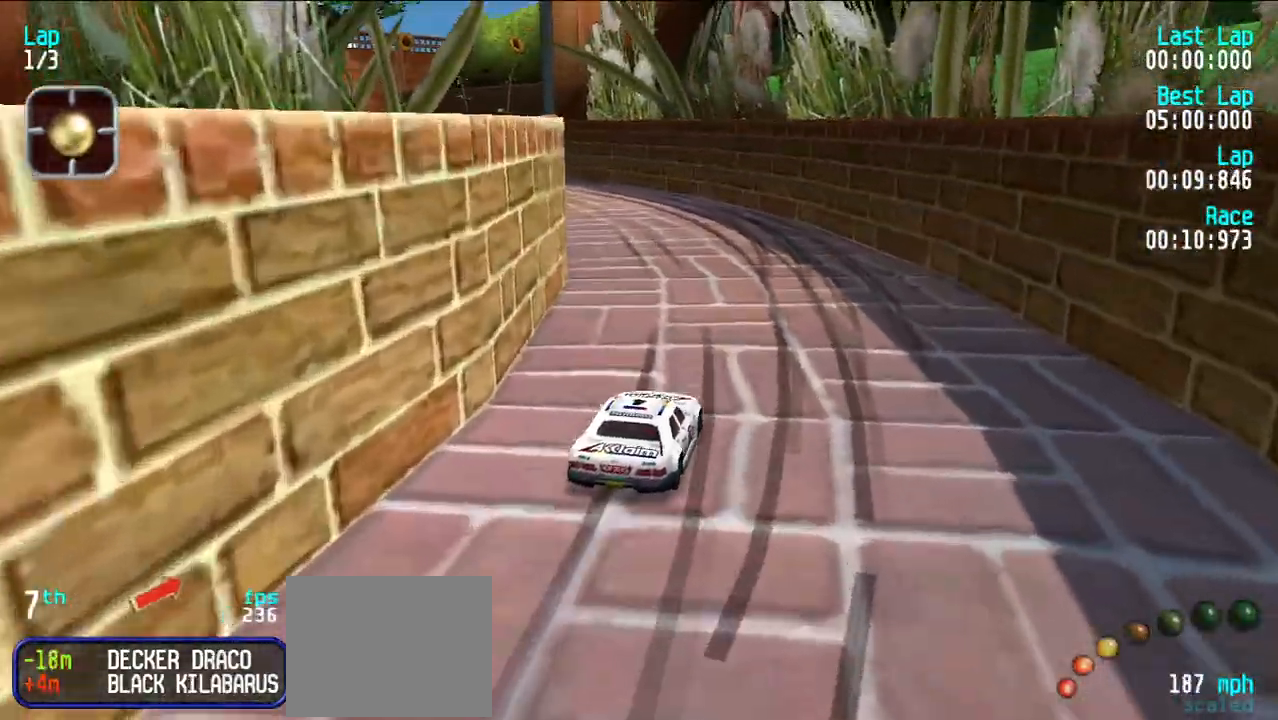
{"keys": ["e"], "events": [[17, "y", "down"], [100, "y", "up"], [200, "y", "down"], [283, "y", "up"], [333, "y", "down"], [433, "y", "up"]]}
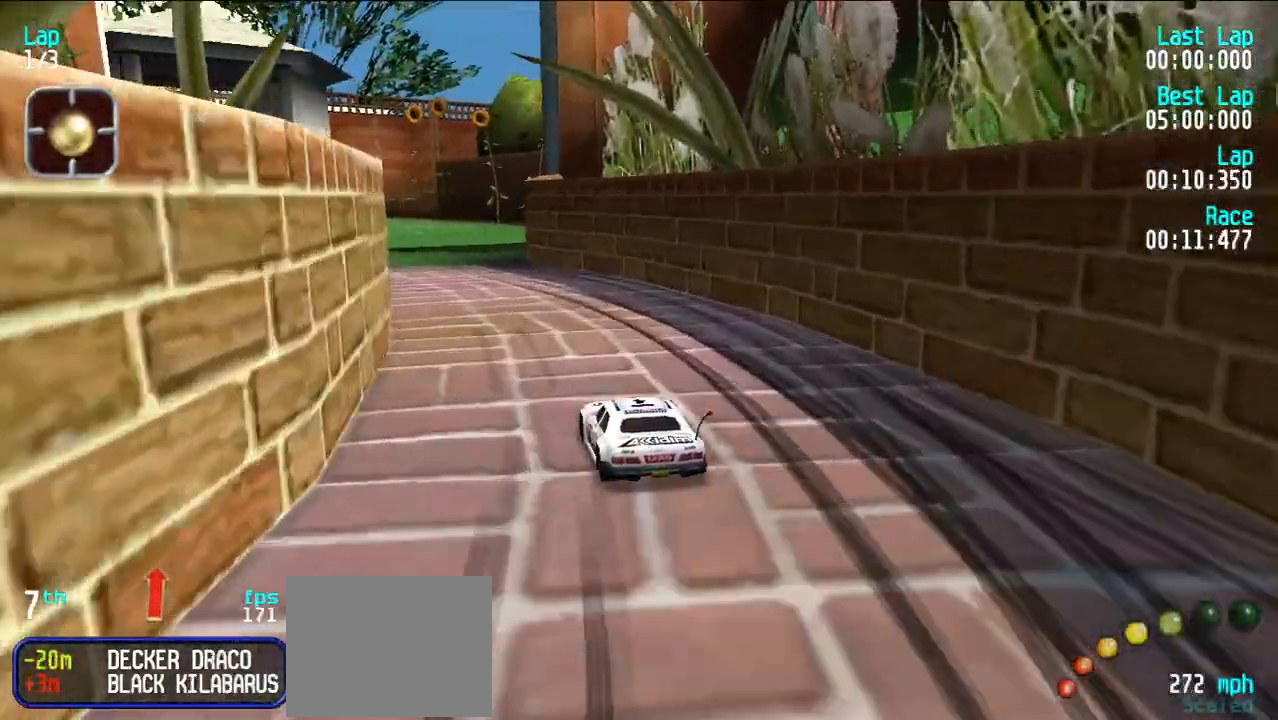
{"keys": ["e"], "events": [[17, "y", "down"], [117, "y", "up"], [167, "y", "down"], [267, "y", "up"], [367, "y", "down"], [450, "y", "up"]]}
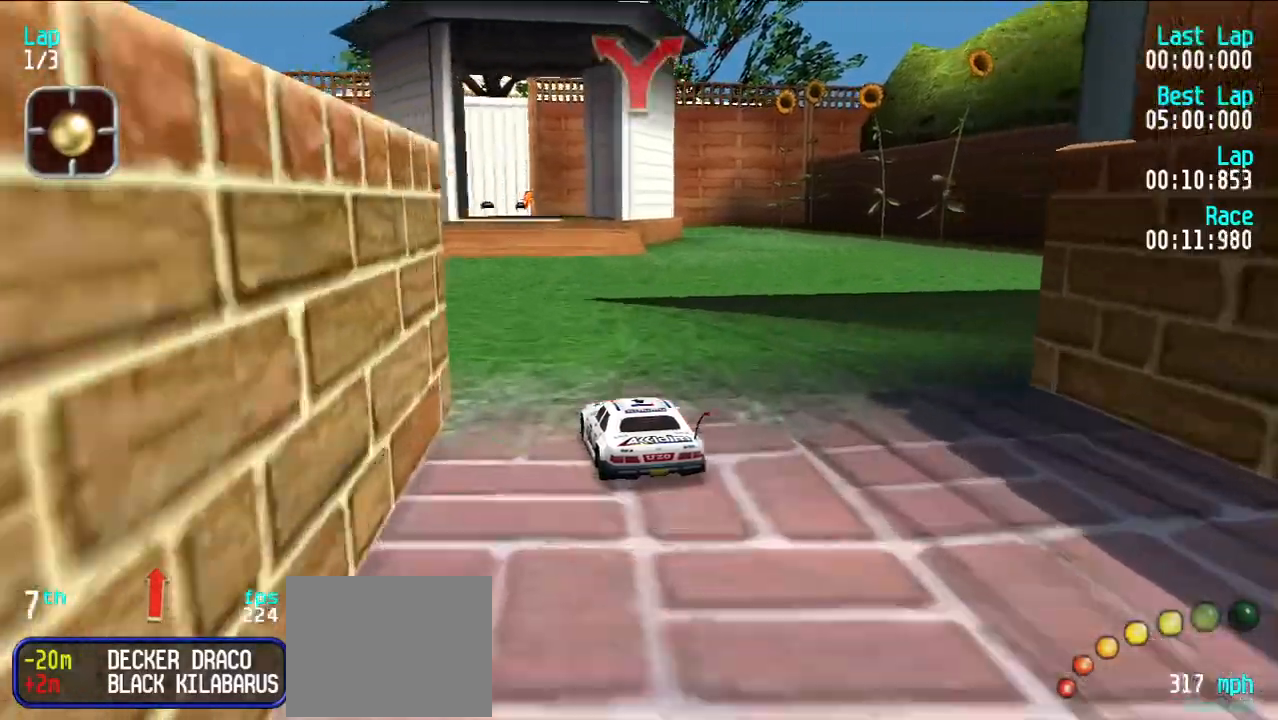
{"keys": ["e"], "events": []}
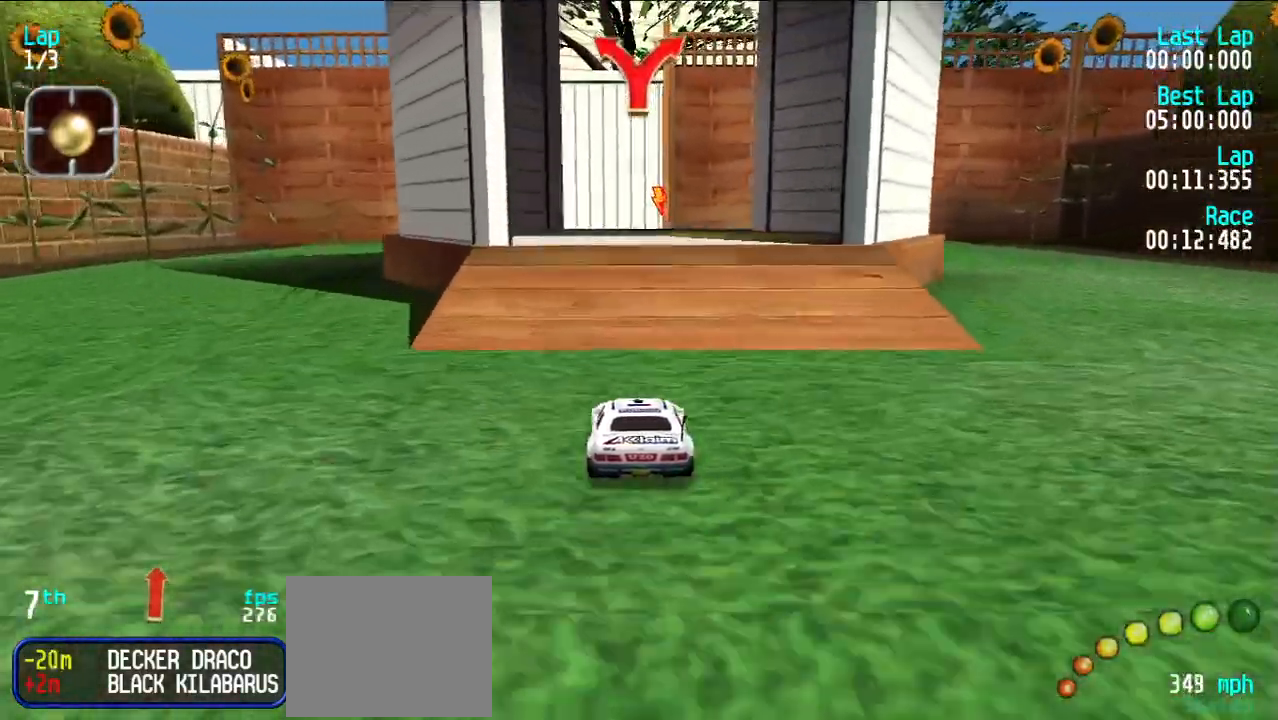
{"keys": ["d"], "events": [[150, "d", "down"], [150, "e", "up"], [300, "d", "up"], [333, "d", "down"]]}
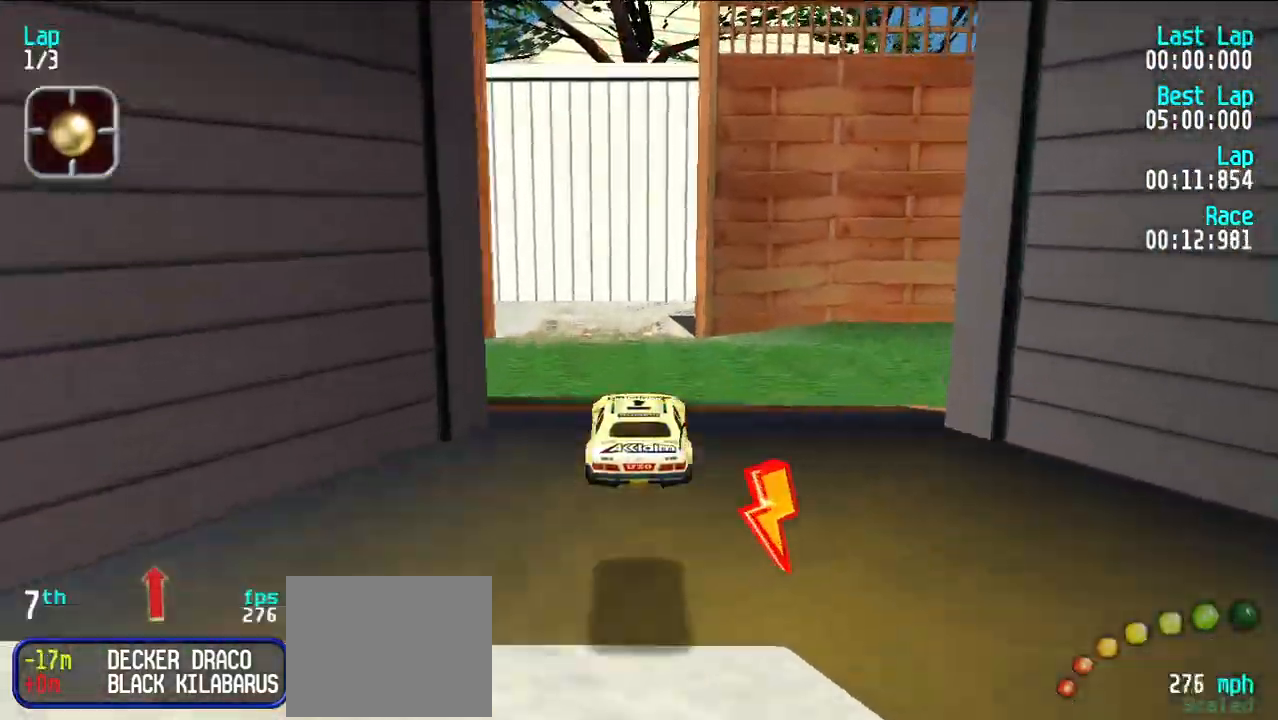
{"keys": [], "events": [[483, "d", "up"]]}
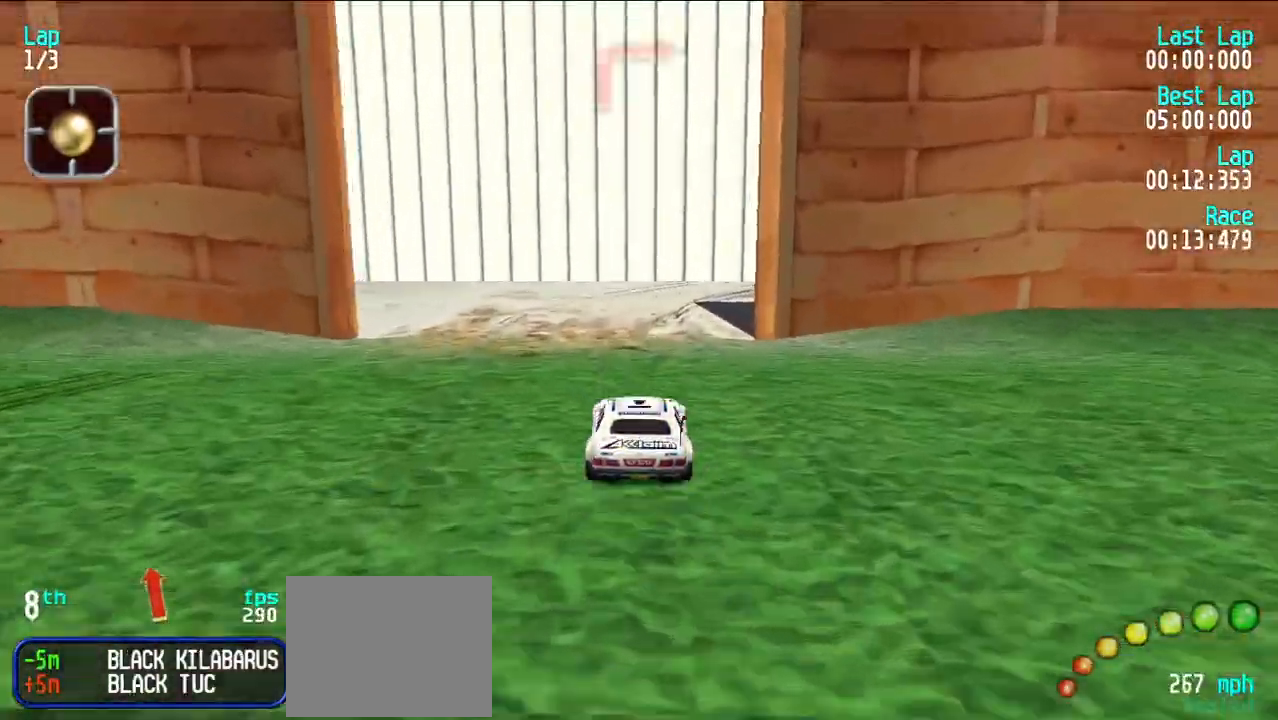
{"keys": ["e", "u"], "events": [[33, "u", "down"], [133, "e", "down"], [133, "u", "up"], [183, "u", "down"], [467, "u", "up"], [500, "u", "down"]]}
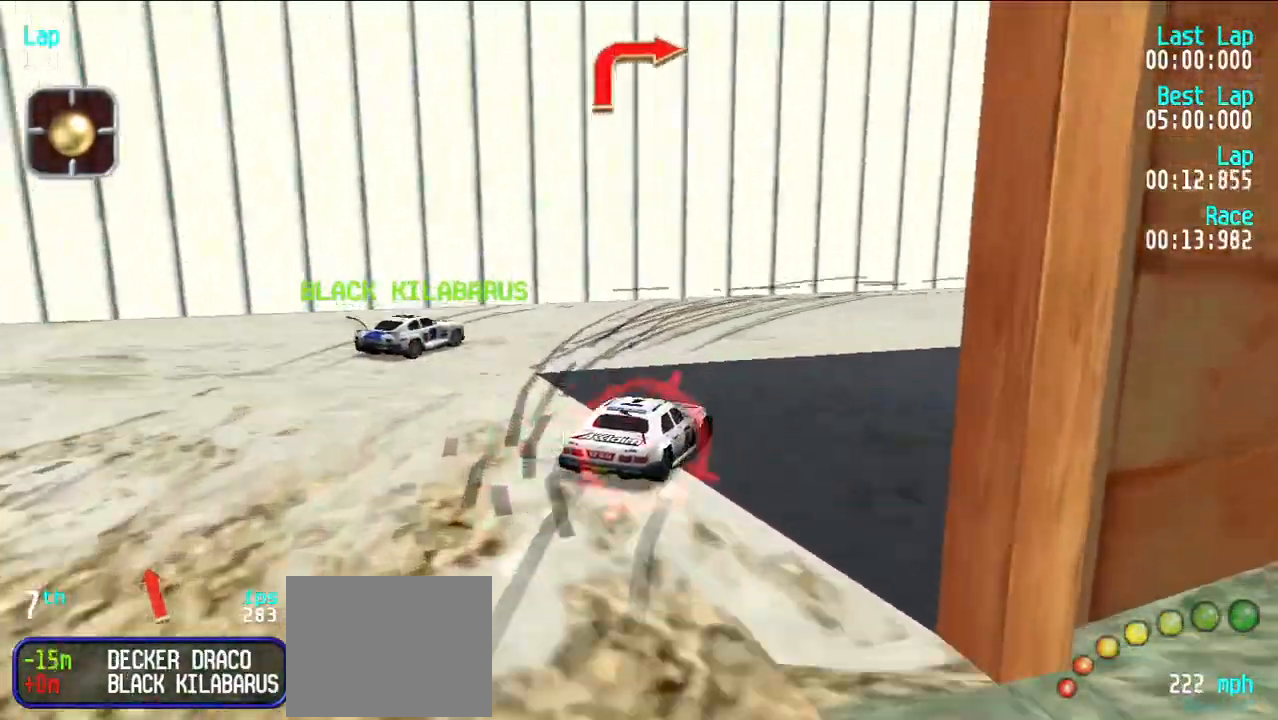
{"keys": ["e", "u"], "events": [[333, "u", "up"], [433, "u", "down"]]}